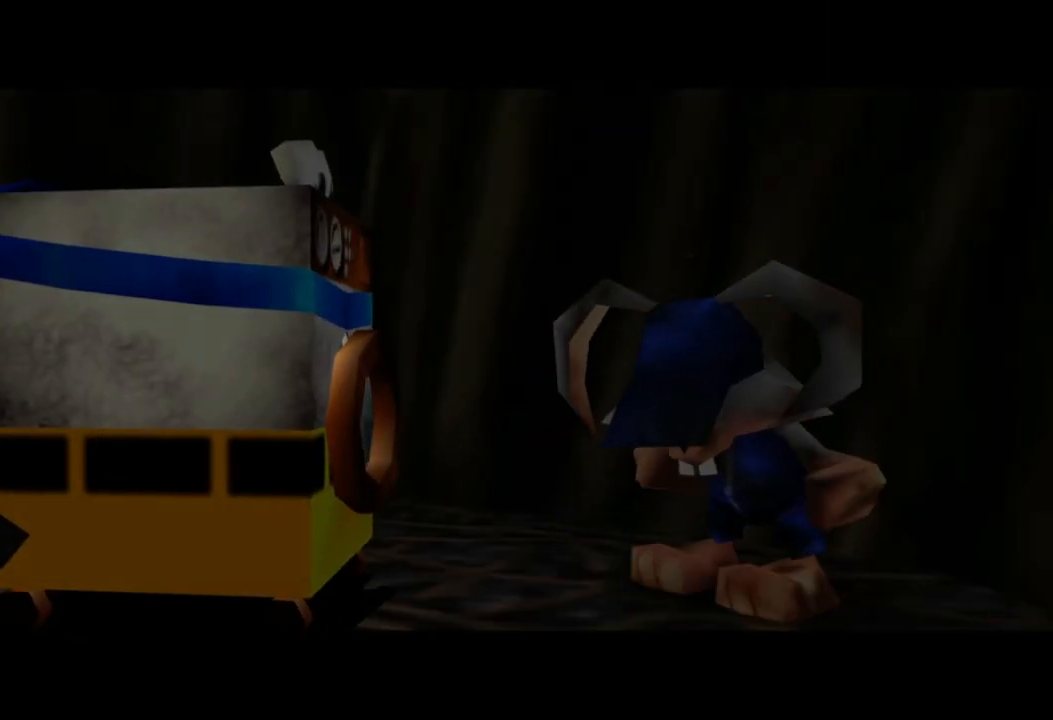
Gameplay with a controller (Xbox layout); each line is a JSON object with the inputs held at the frame after it. "events" lists button and stick changes between this image and that frame as [ms after this image, input, new state], when the widget could be followed in between. Not read: L1 L3 R3.
{"buttons": ["A"], "left_stick": "center", "right_stick": "center", "events": [[33, "A", "down"], [133, "A", "up"], [250, "A", "down"], [383, "A", "up"], [450, "A", "down"]]}
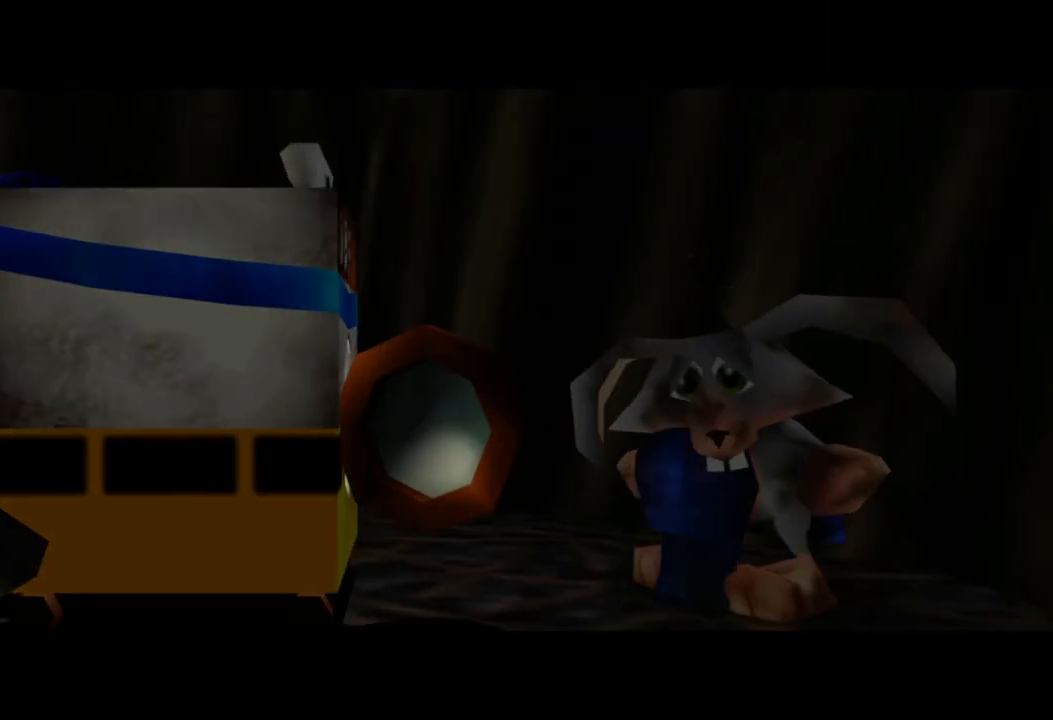
{"buttons": ["A"], "left_stick": "center", "right_stick": "center", "events": [[100, "A", "up"], [200, "A", "down"], [333, "A", "up"], [450, "A", "down"]]}
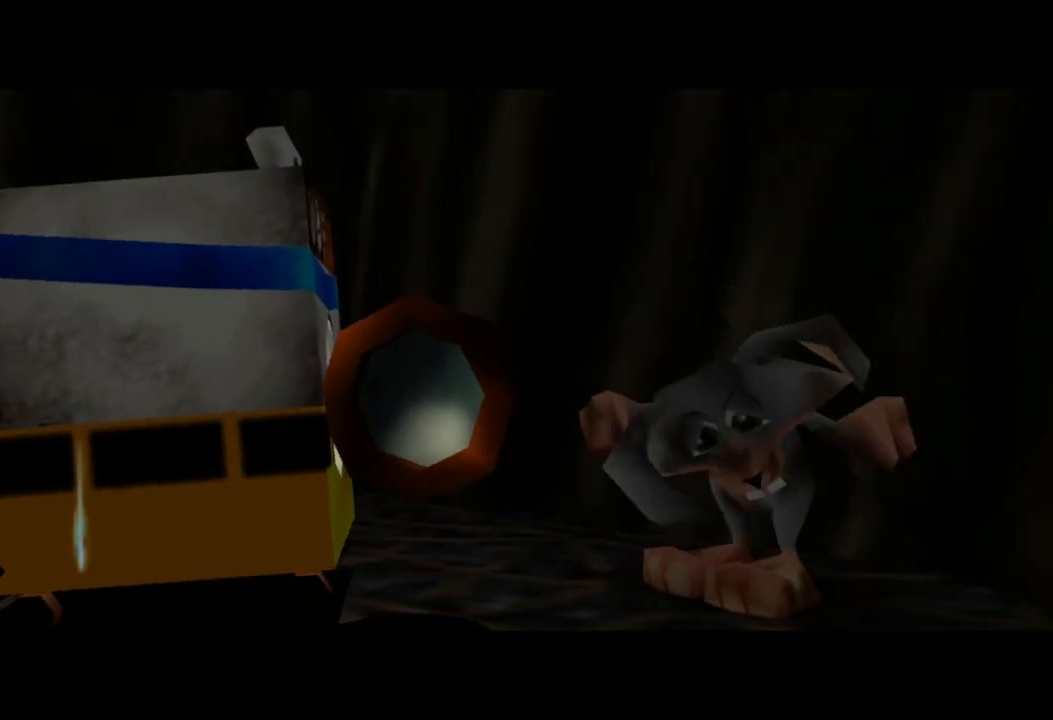
{"buttons": ["A"], "left_stick": "center", "right_stick": "center", "events": [[83, "A", "up"], [200, "A", "down"], [350, "A", "up"], [483, "A", "down"]]}
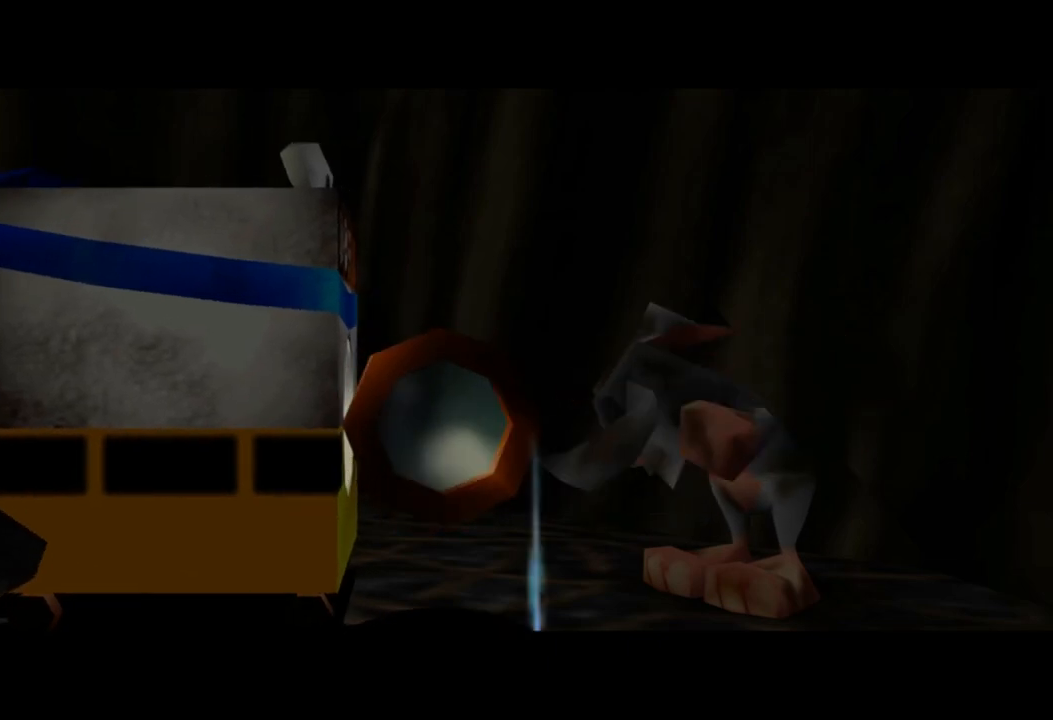
{"buttons": [], "left_stick": "center", "right_stick": "center", "events": [[100, "A", "up"], [250, "A", "down"], [400, "A", "up"]]}
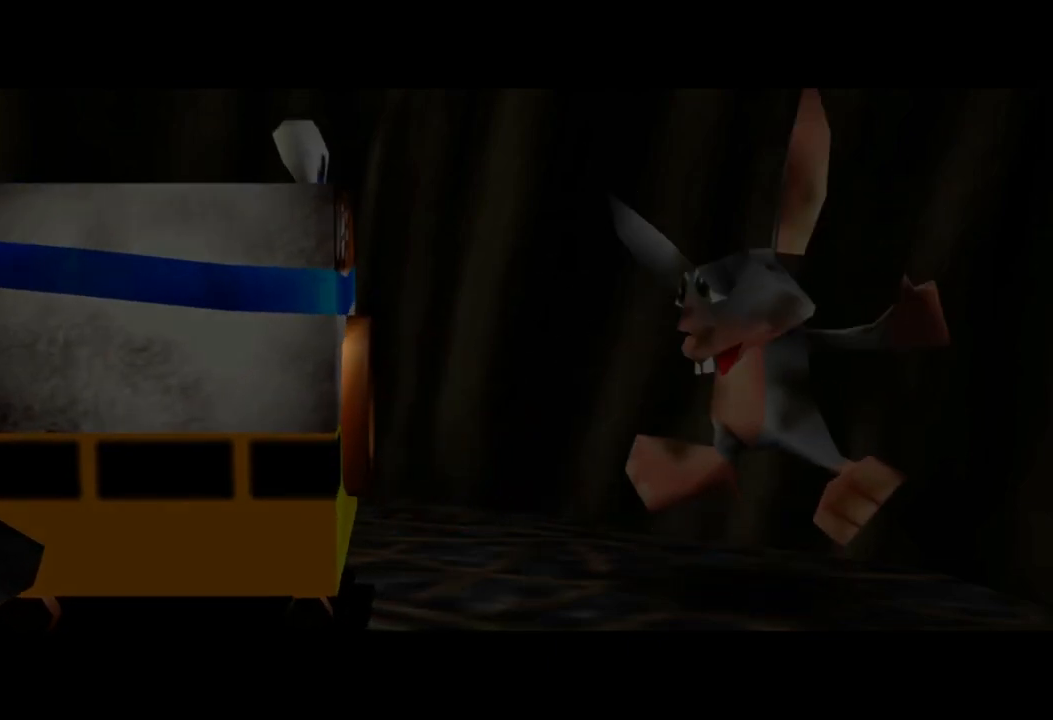
{"buttons": ["A", "X"], "left_stick": "center", "right_stick": "center", "events": [[250, "A", "down"], [433, "X", "down"]]}
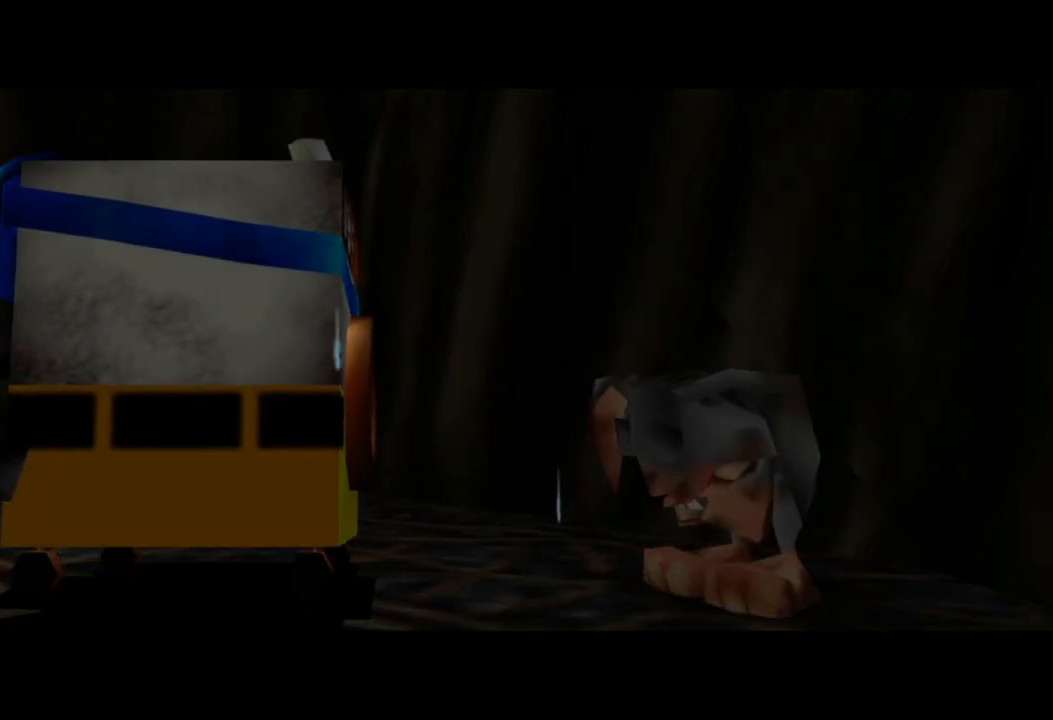
{"buttons": [], "left_stick": "center", "right_stick": "center", "events": [[300, "X", "up"], [350, "A", "up"]]}
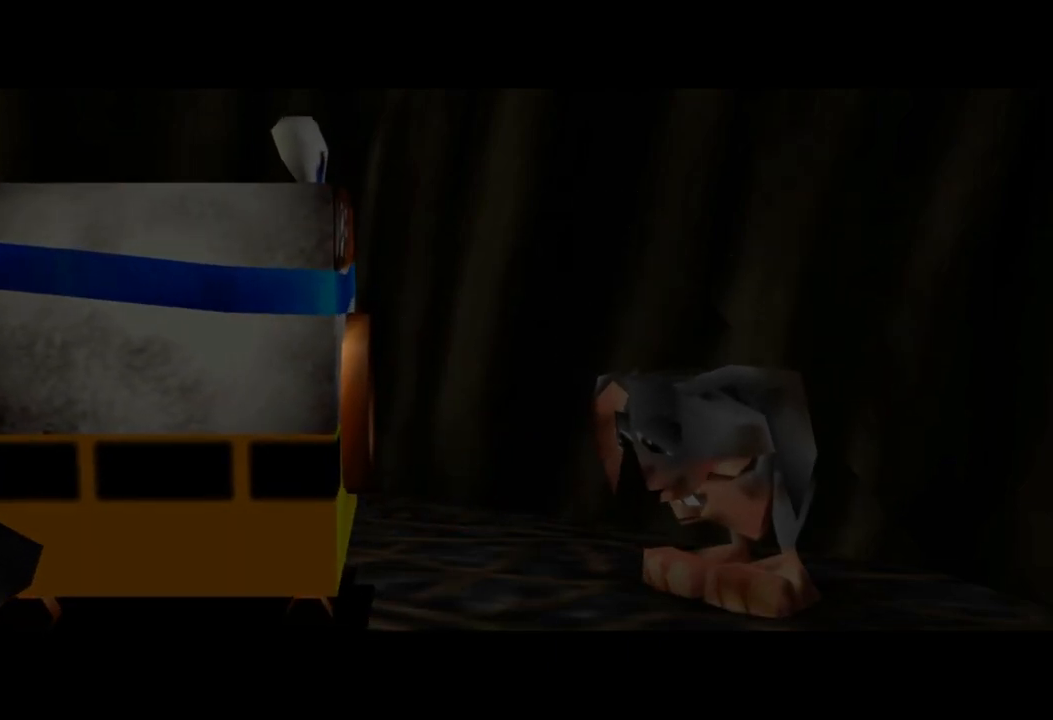
{"buttons": [], "left_stick": "center", "right_stick": "center", "events": [[33, "A", "down"], [133, "X", "down"], [350, "X", "up"], [383, "A", "up"]]}
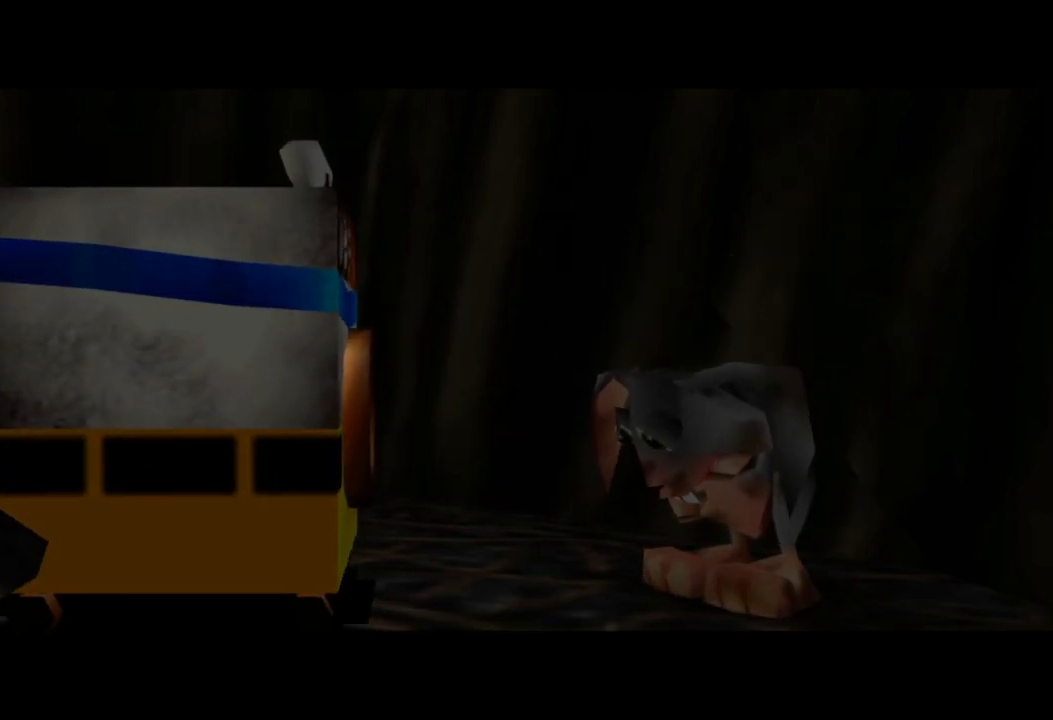
{"buttons": [], "left_stick": "center", "right_stick": "center", "events": [[150, "A", "down"], [200, "X", "down"], [500, "A", "up"], [500, "X", "up"]]}
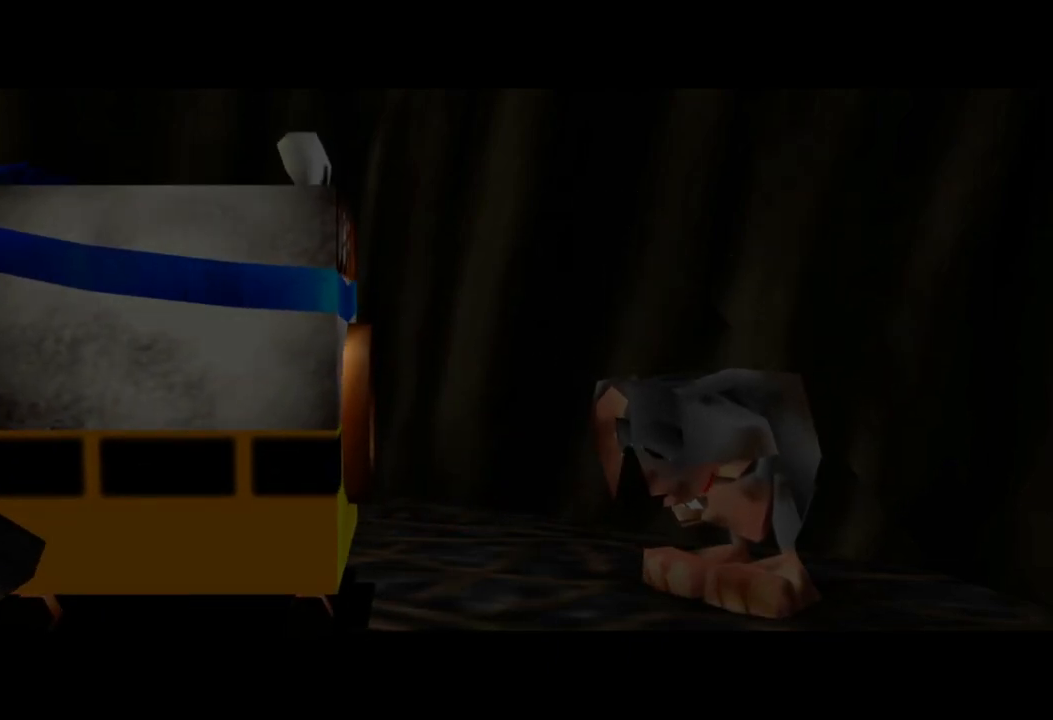
{"buttons": ["A", "X"], "left_stick": "center", "right_stick": "center", "events": [[250, "A", "down"], [300, "X", "down"]]}
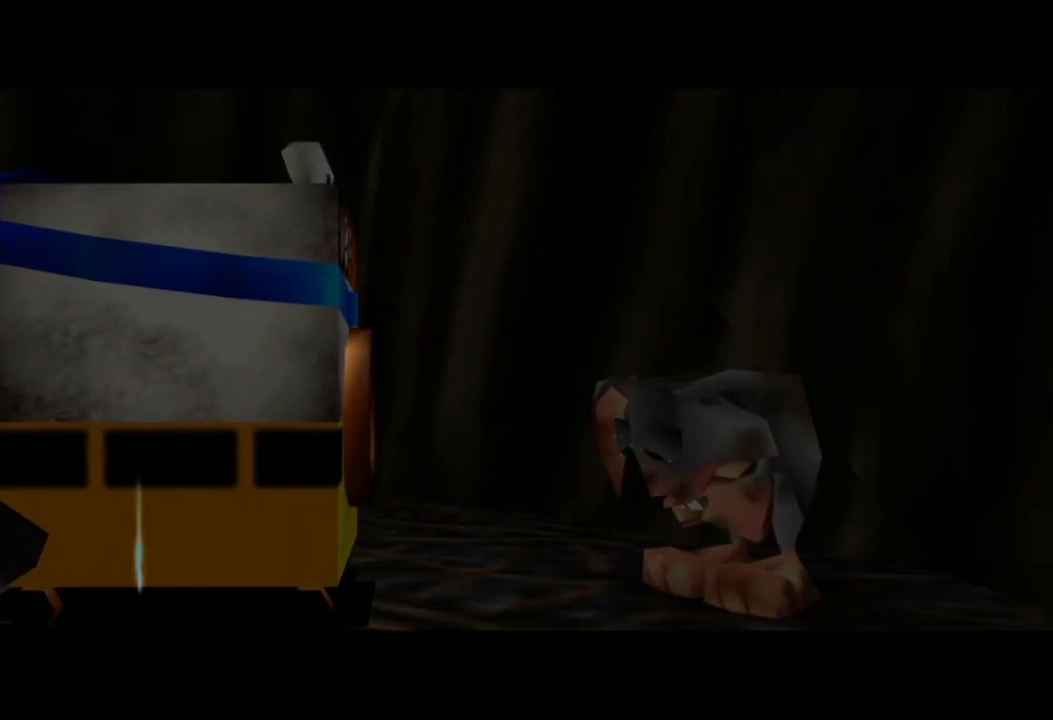
{"buttons": ["A", "X"], "left_stick": "center", "right_stick": "center", "events": [[50, "A", "up"], [83, "X", "up"], [350, "A", "down"], [400, "X", "down"]]}
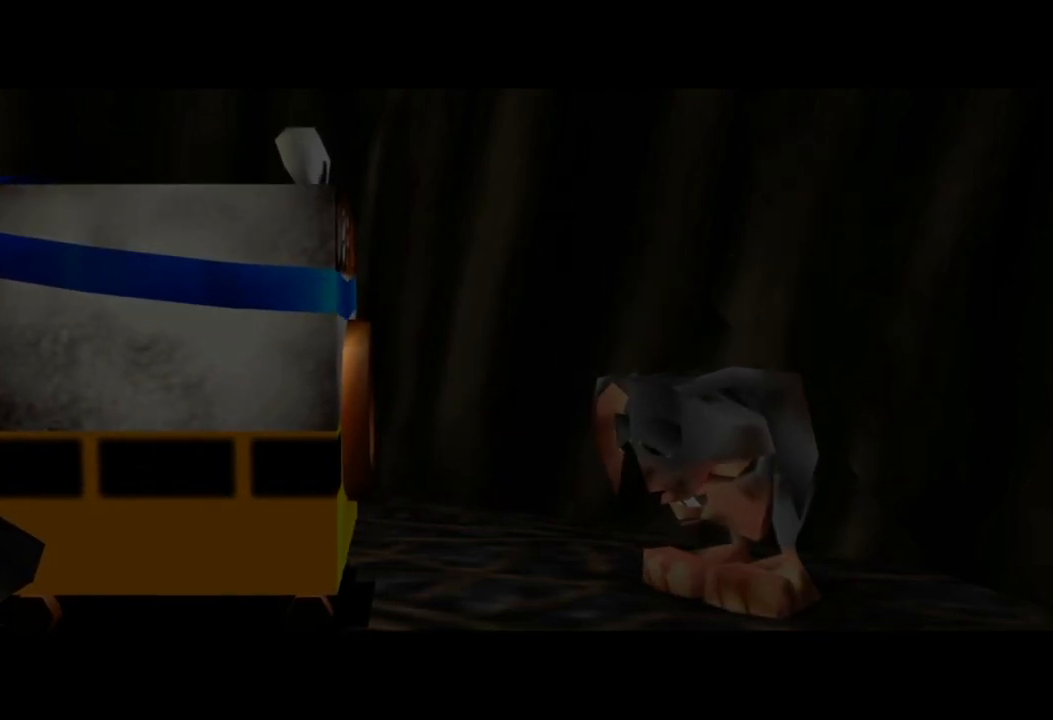
{"buttons": ["A", "X"], "left_stick": "center", "right_stick": "center", "events": [[283, "X", "up"], [300, "A", "up"], [500, "A", "down"], [500, "X", "down"]]}
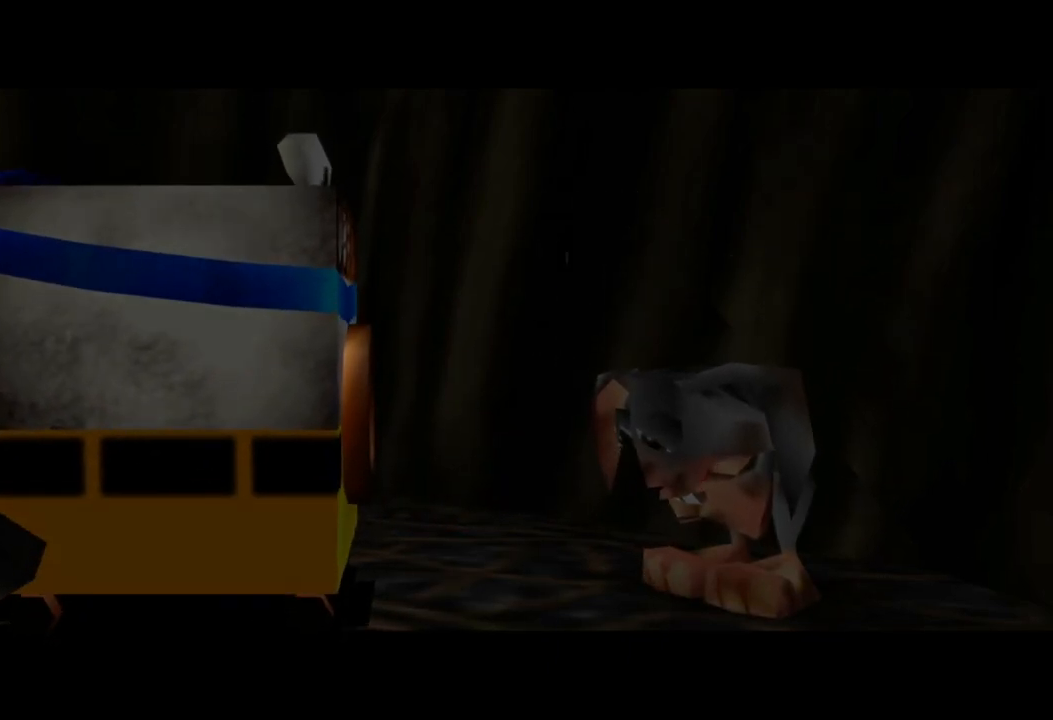
{"buttons": [], "left_stick": "center", "right_stick": "center", "events": [[250, "X", "up"], [300, "A", "up"]]}